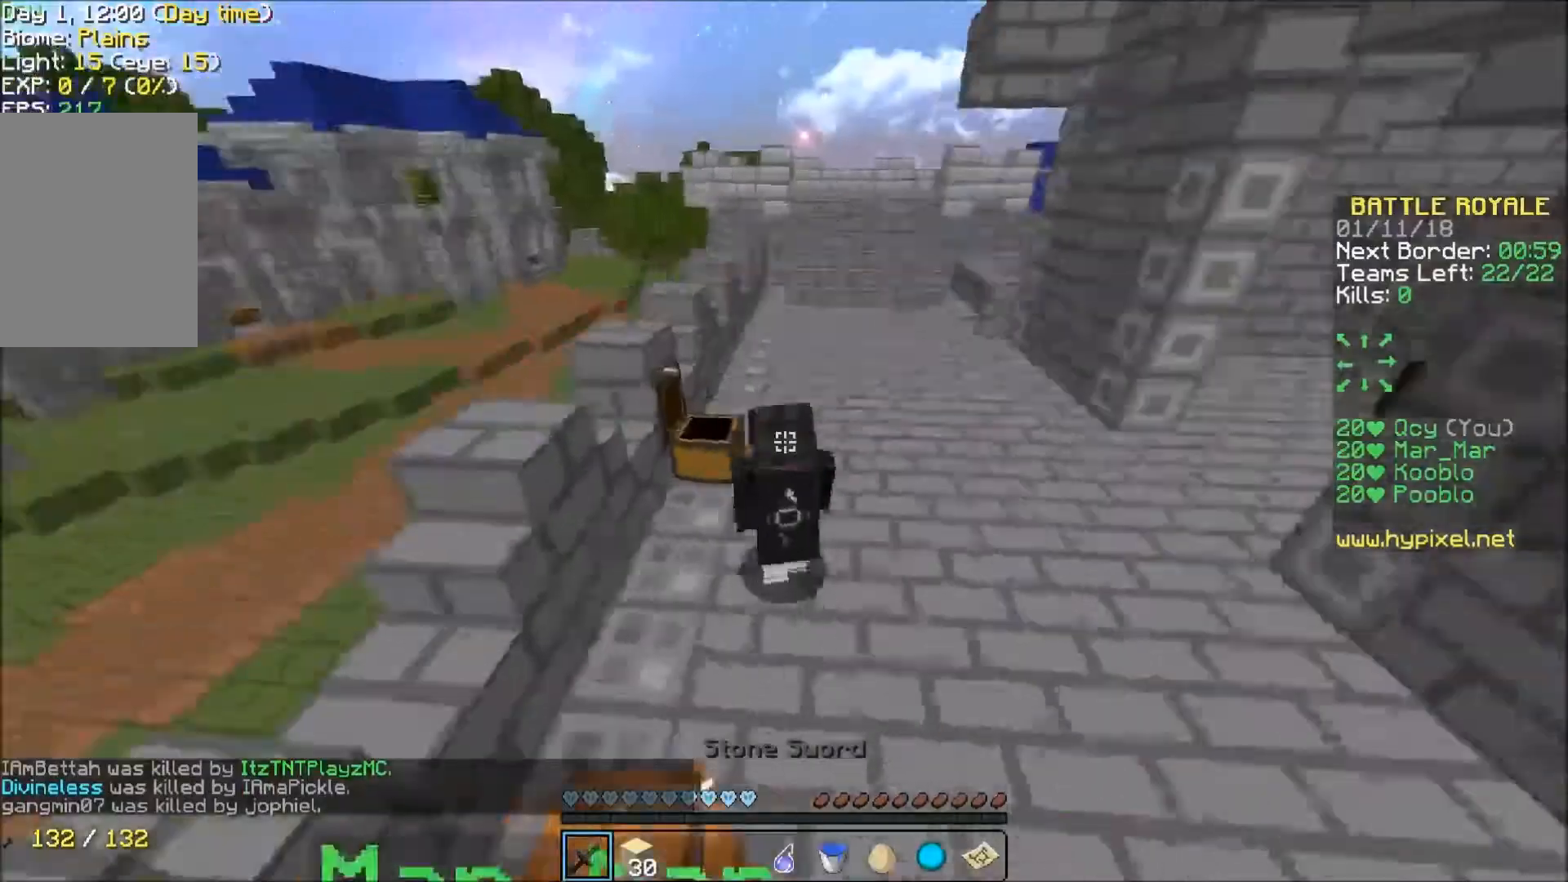
Gameplay with keyboard; each line is a JSON object with the keys held at the frame after it. "events" lists presses ("down") and releases ("up") of "a", "d", "s" and "w" between this image and that frame as [ms after this image, input, new state], when the widget could be followed in between. No other keys are recorded. Mouse input is not recorded.
{"keys": [], "events": [[166, "a", "down"], [267, "a", "up"], [267, "w", "up"]]}
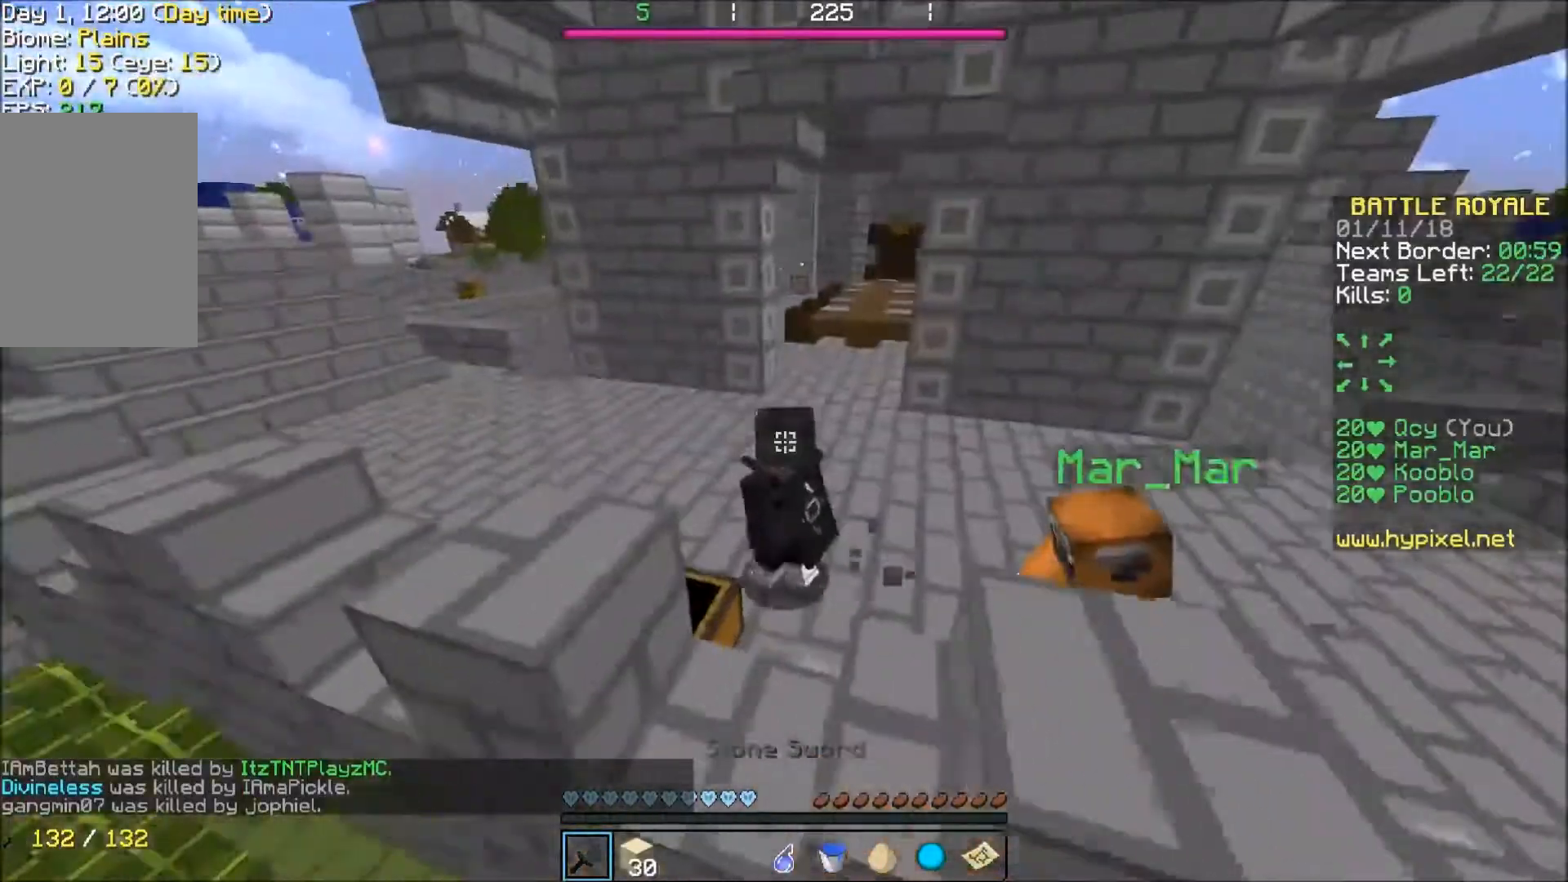
{"keys": ["w"], "events": [[33, "a", "down"], [33, "w", "down"], [300, "a", "up"]]}
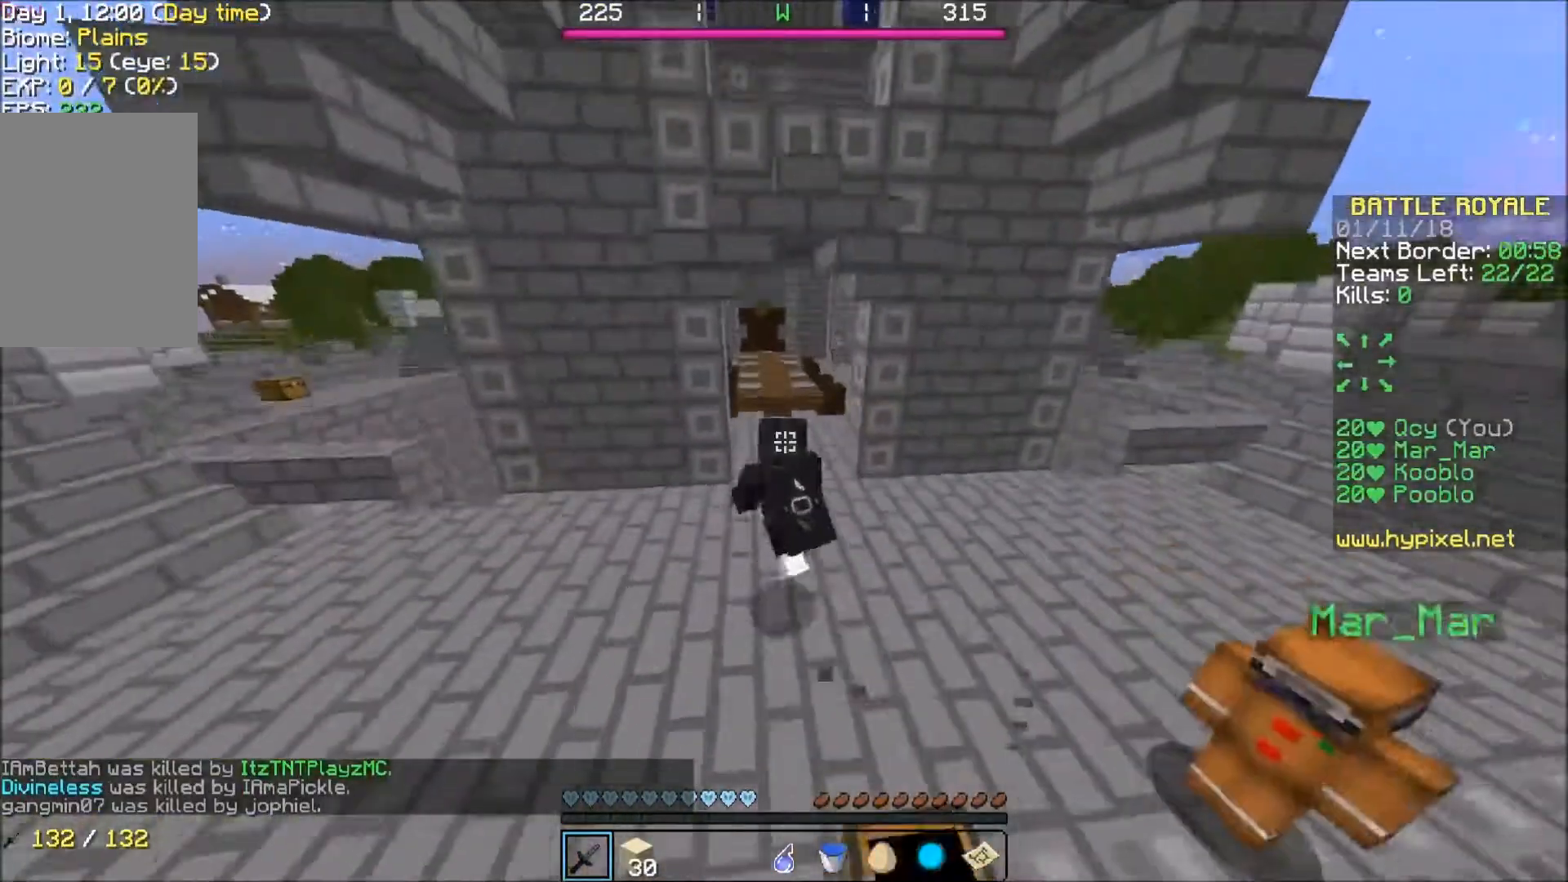
{"keys": ["w"], "events": []}
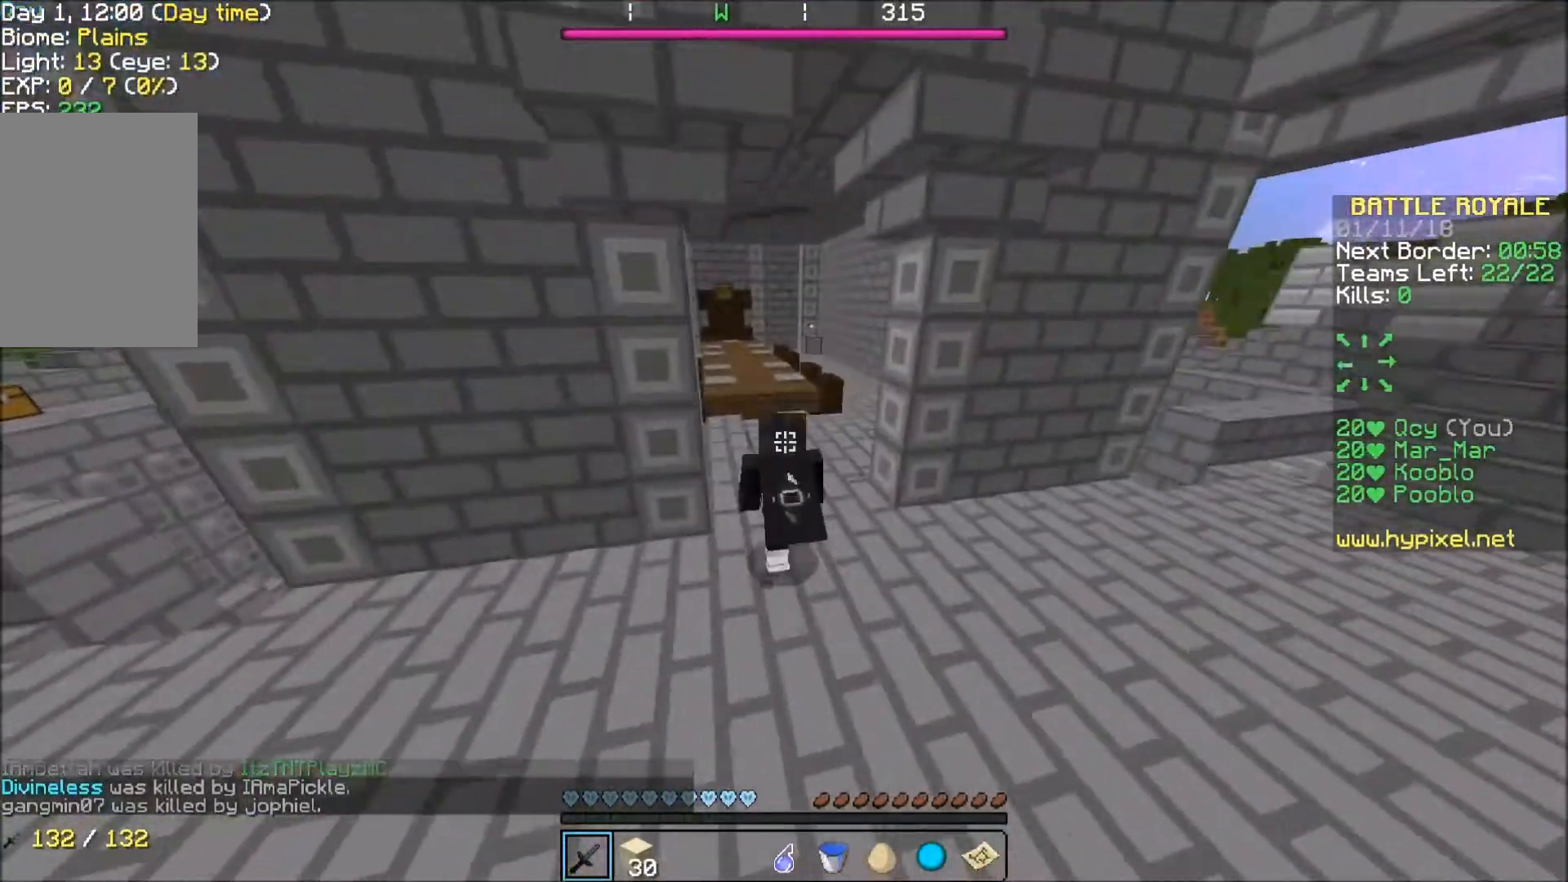
{"keys": ["w"], "events": []}
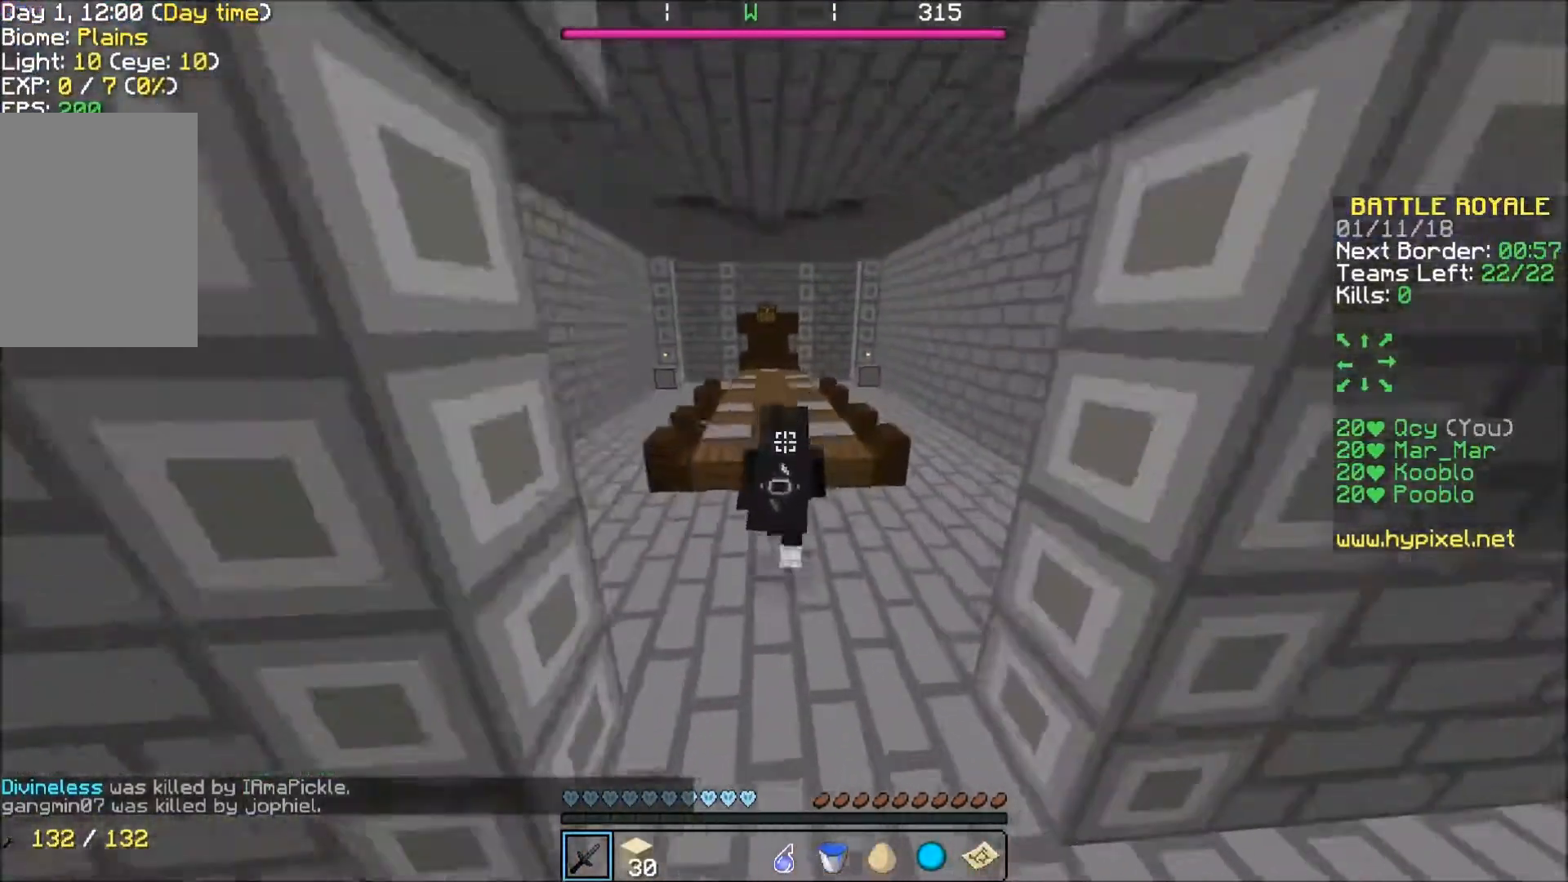
{"keys": ["w"], "events": []}
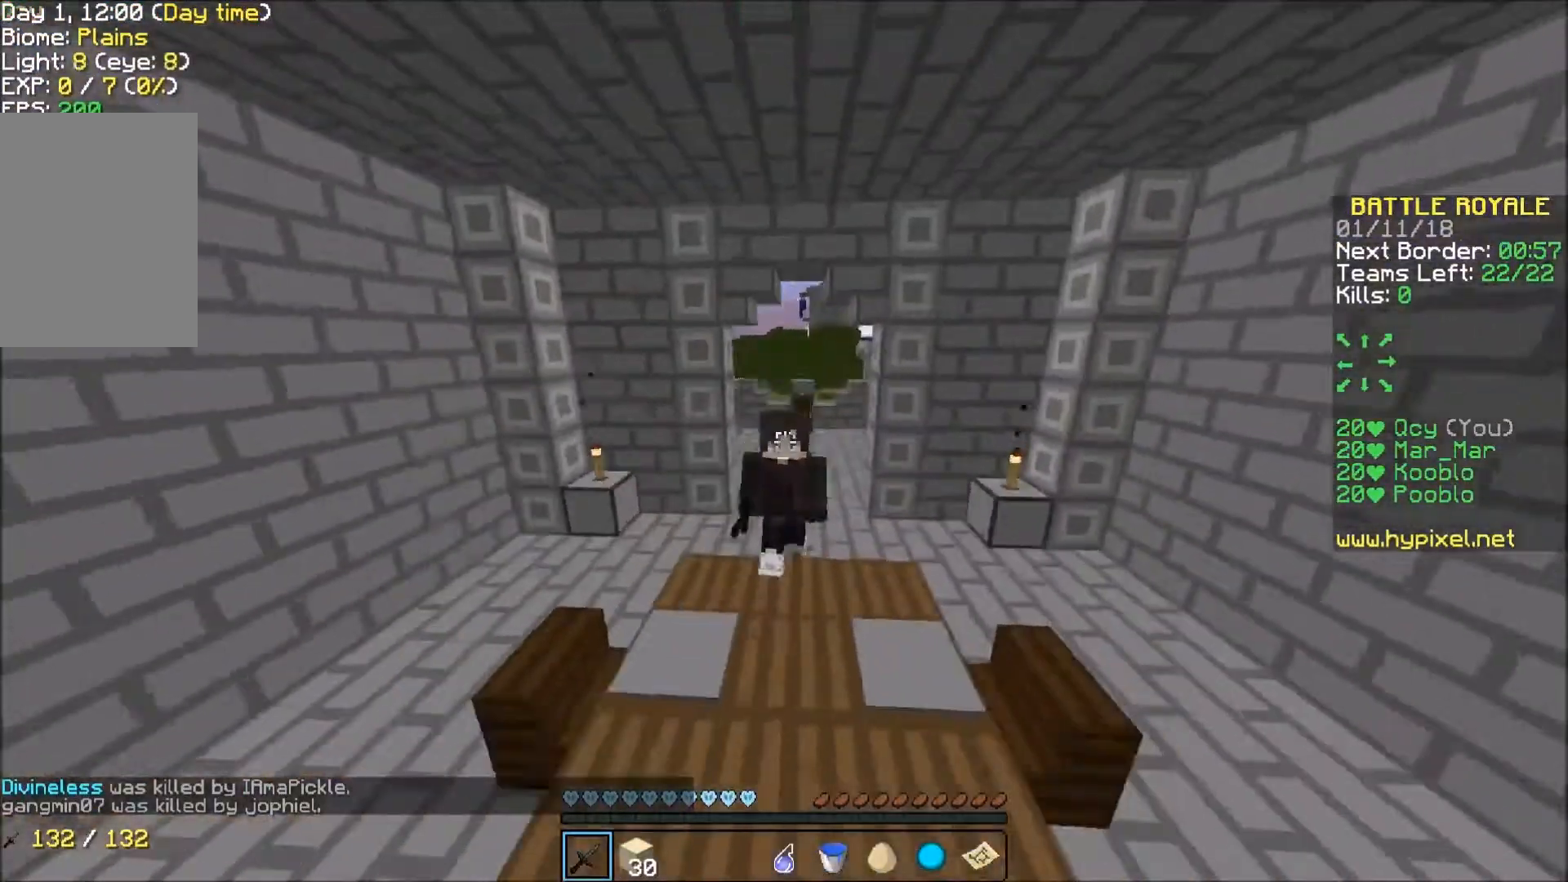
{"keys": ["w"], "events": []}
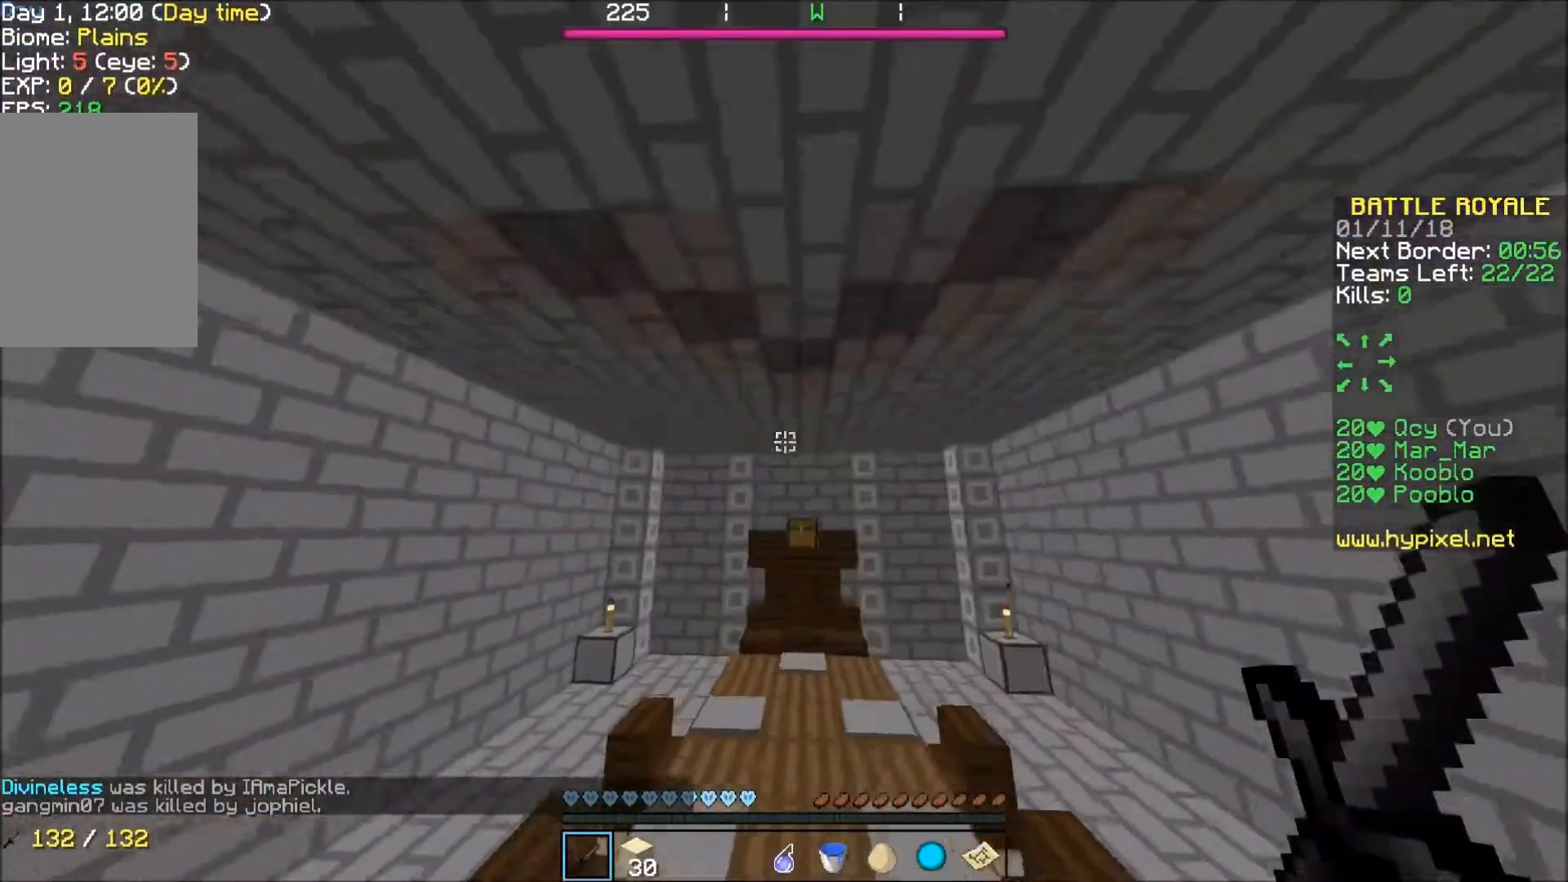
{"keys": ["w"], "events": []}